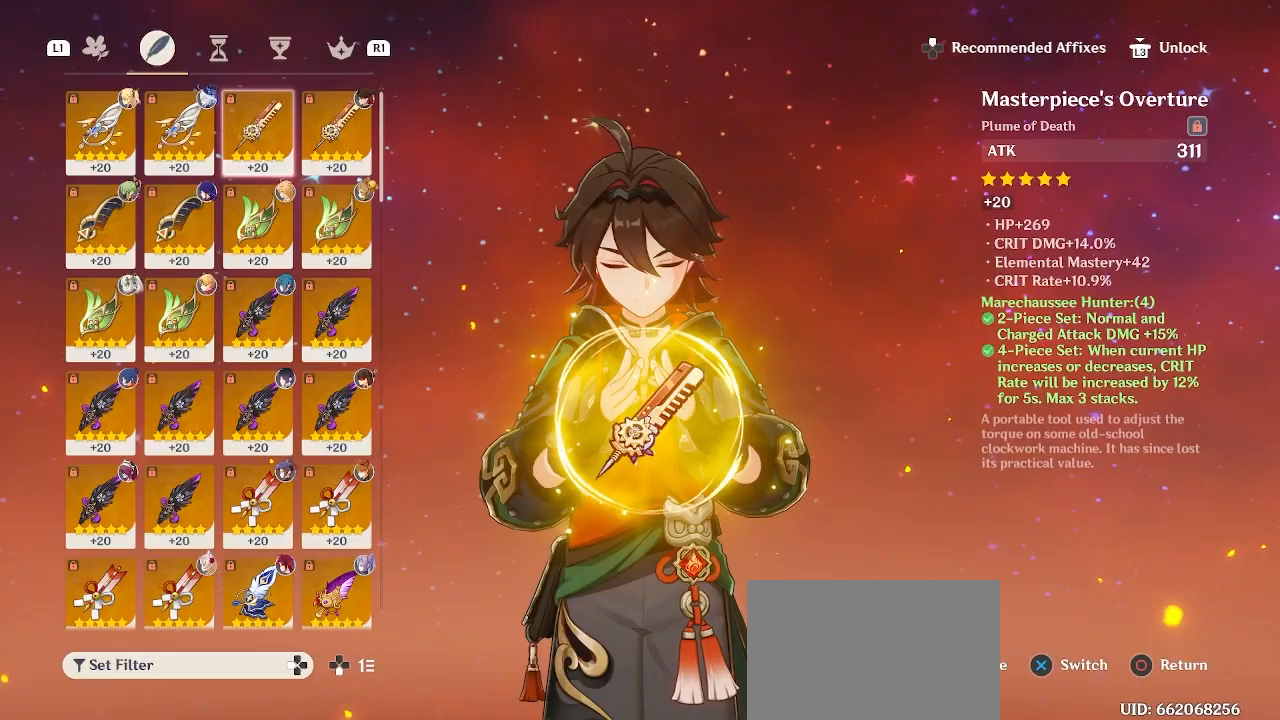
Gameplay with a controller (PlayStation layout); each line is a JSON object with the inputs held at the frame after it. "events" lists button and stick changes between this image and that frame as [ms after this image, input, new state], when the widget could be followed in between.
{"buttons": [], "left_stick": "center", "right_stick": "center", "events": []}
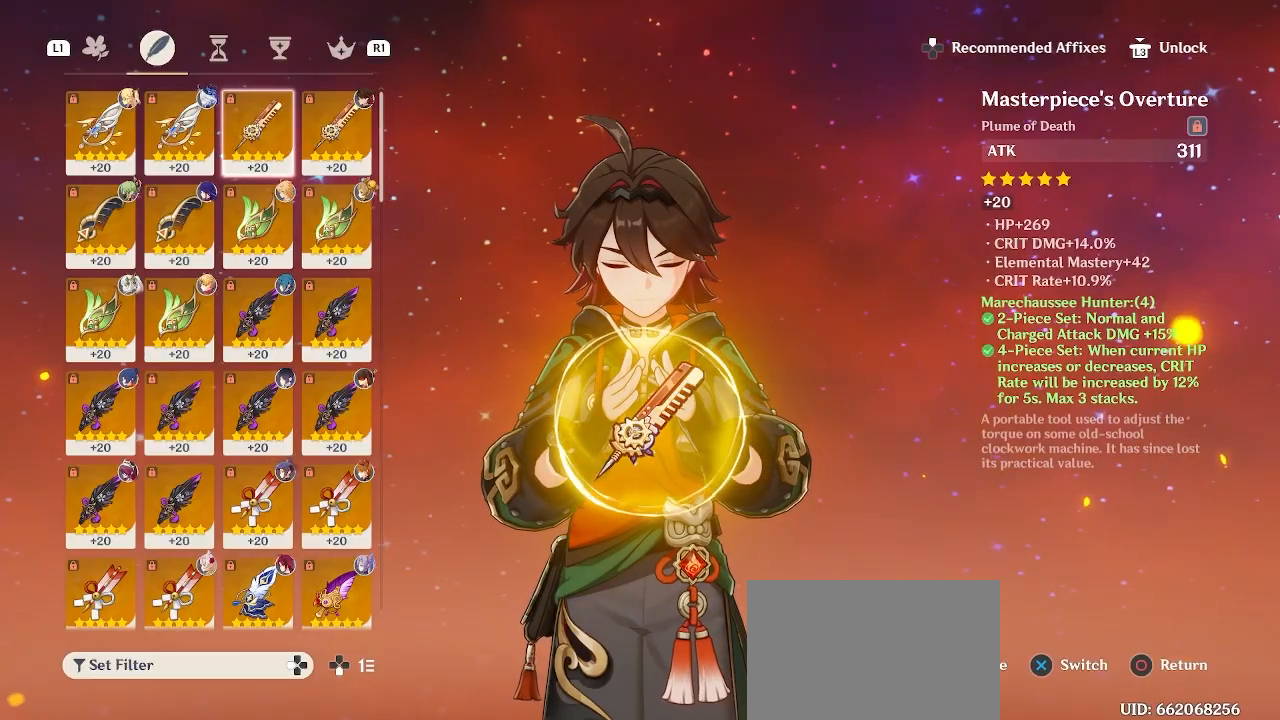
{"buttons": [], "left_stick": "right", "right_stick": "center", "events": [[500, "left_stick", "right"]]}
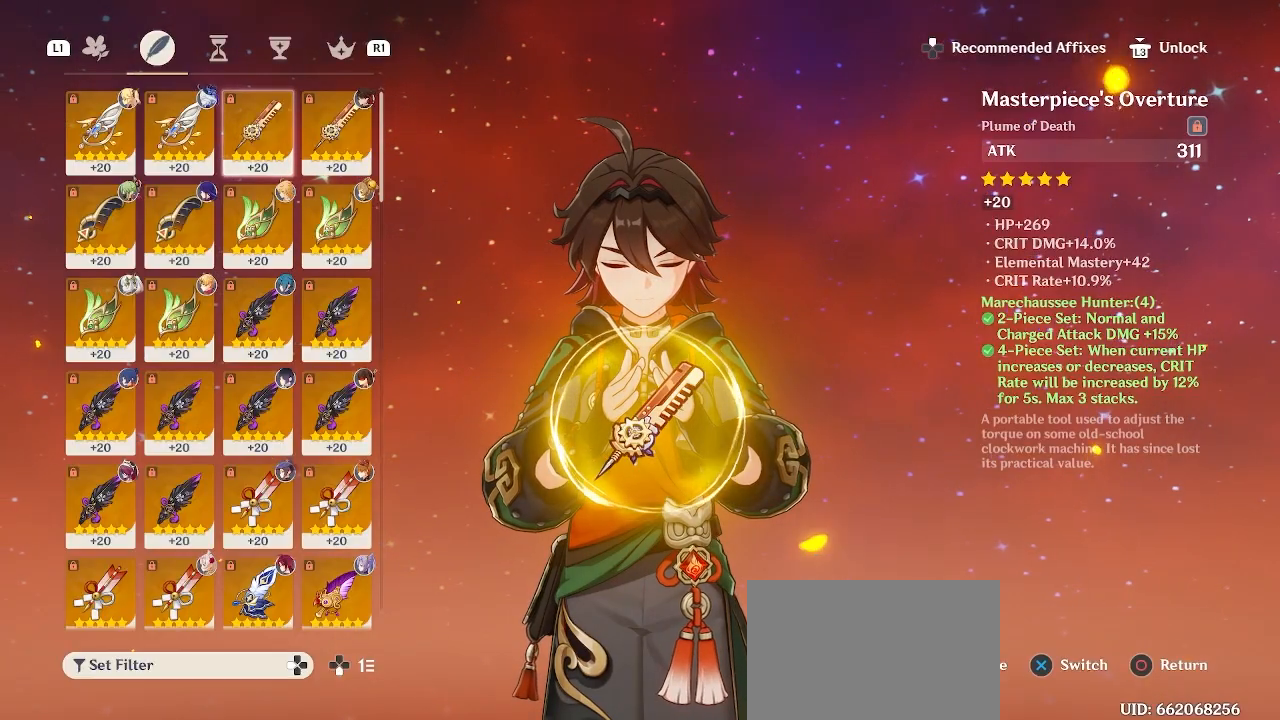
{"buttons": [], "left_stick": "center", "right_stick": "center", "events": [[133, "left_stick", "center"]]}
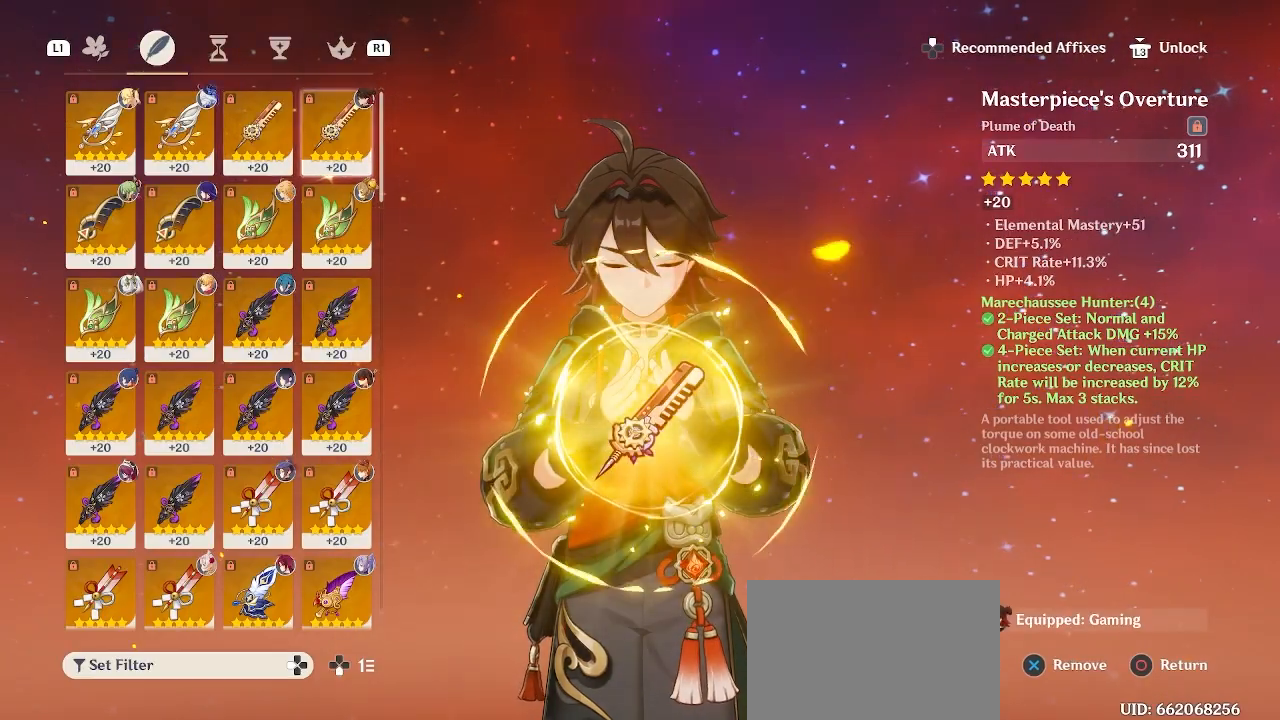
{"buttons": [], "left_stick": "center", "right_stick": "center", "events": [[200, "left_stick", "left"], [350, "left_stick", "center"]]}
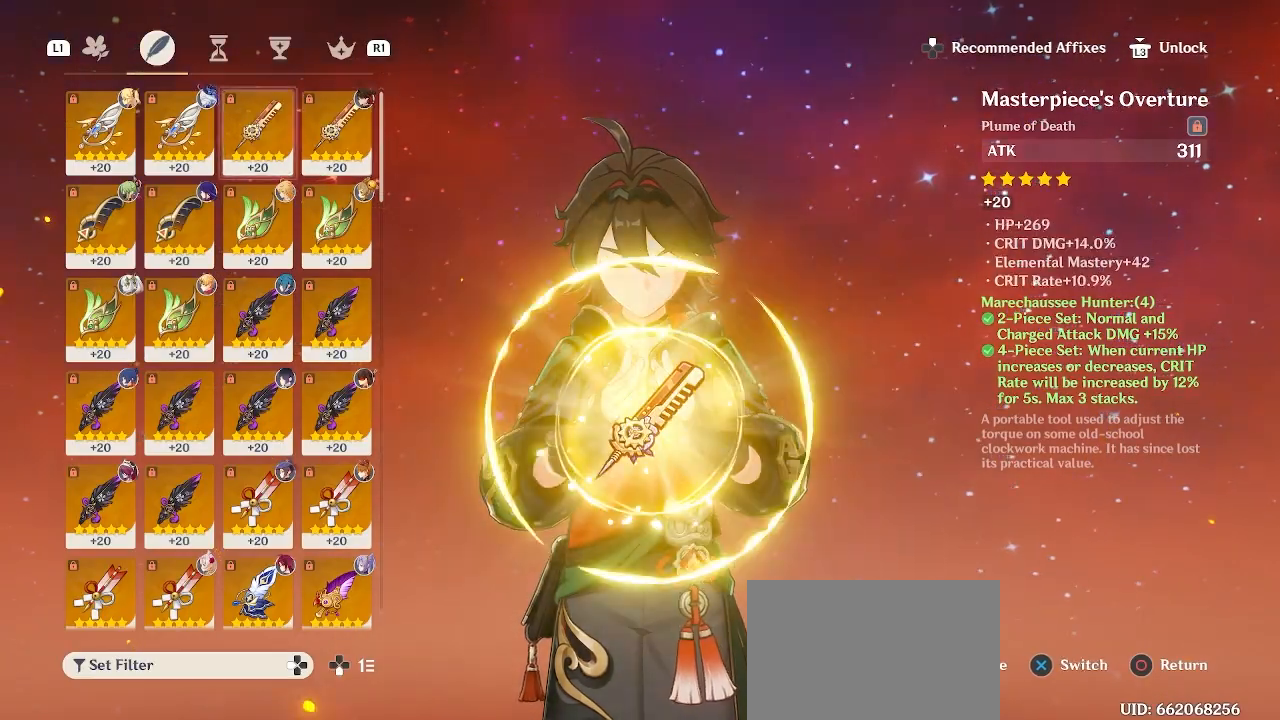
{"buttons": [], "left_stick": "center", "right_stick": "center", "events": []}
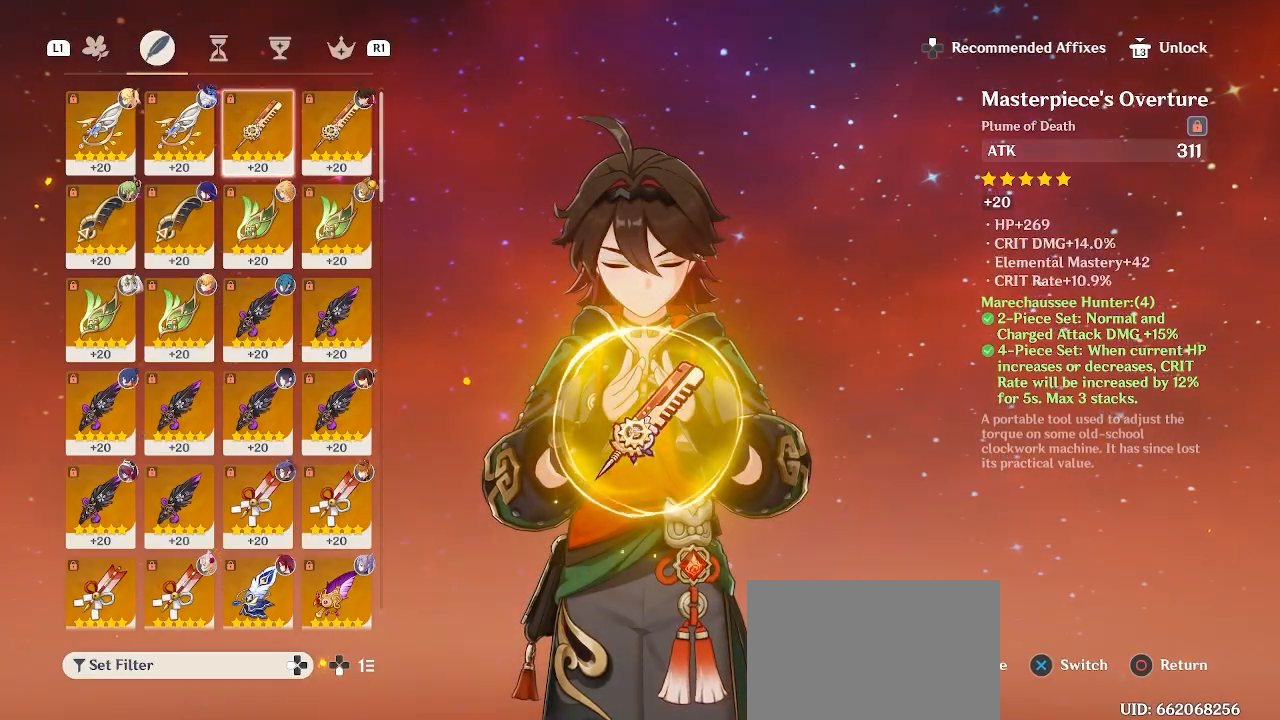
{"buttons": ["CROSS"], "left_stick": "center", "right_stick": "center", "events": [[483, "CROSS", "down"]]}
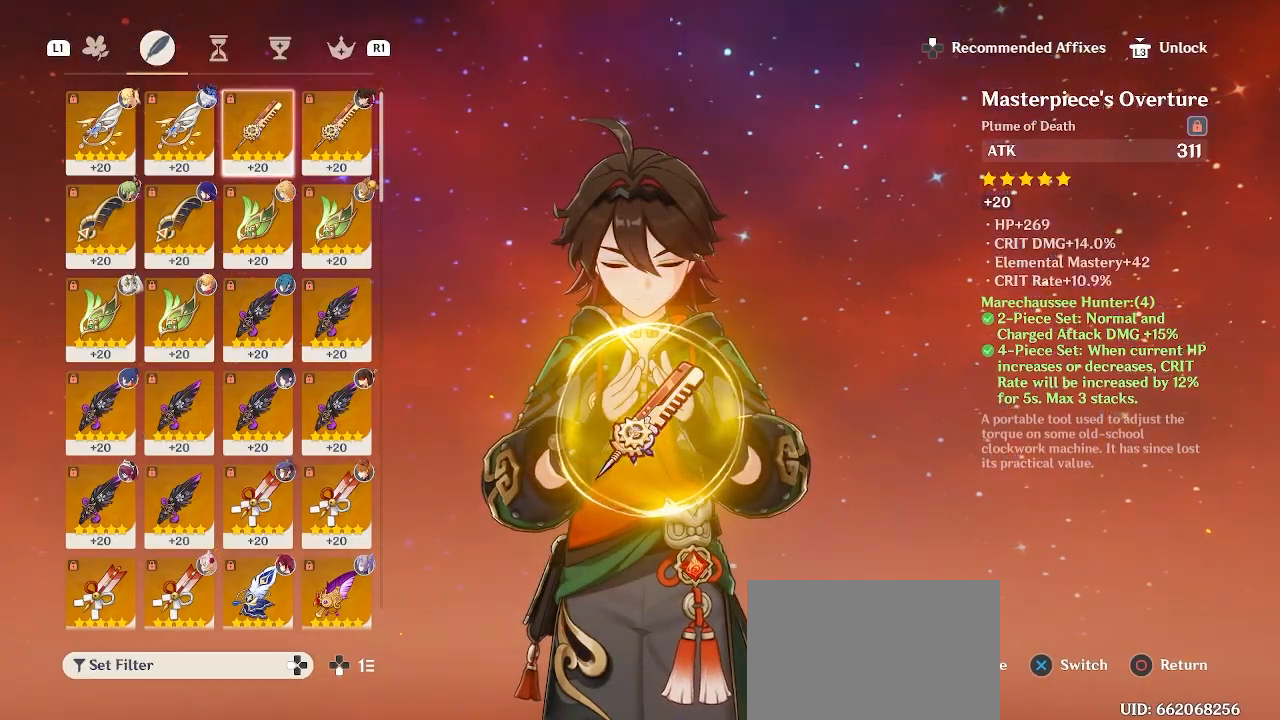
{"buttons": [], "left_stick": "center", "right_stick": "center", "events": [[100, "CROSS", "up"]]}
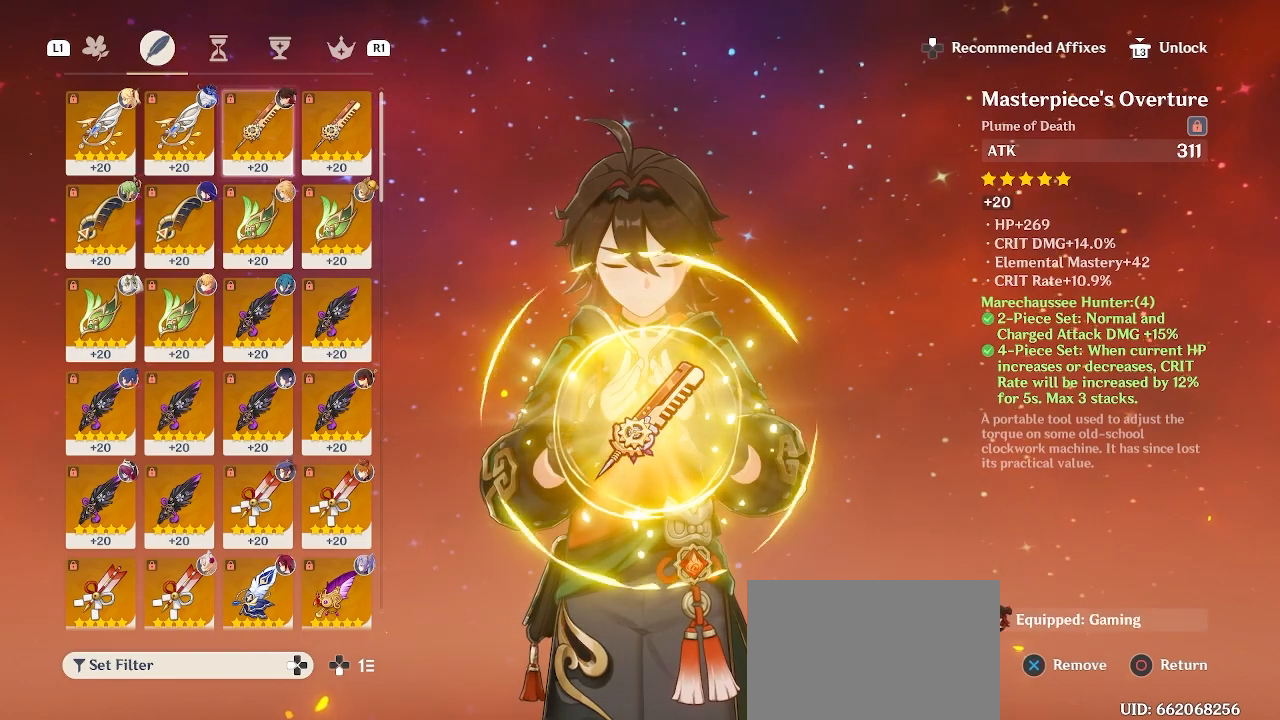
{"buttons": [], "left_stick": "right", "right_stick": "center", "events": [[383, "left_stick", "right"]]}
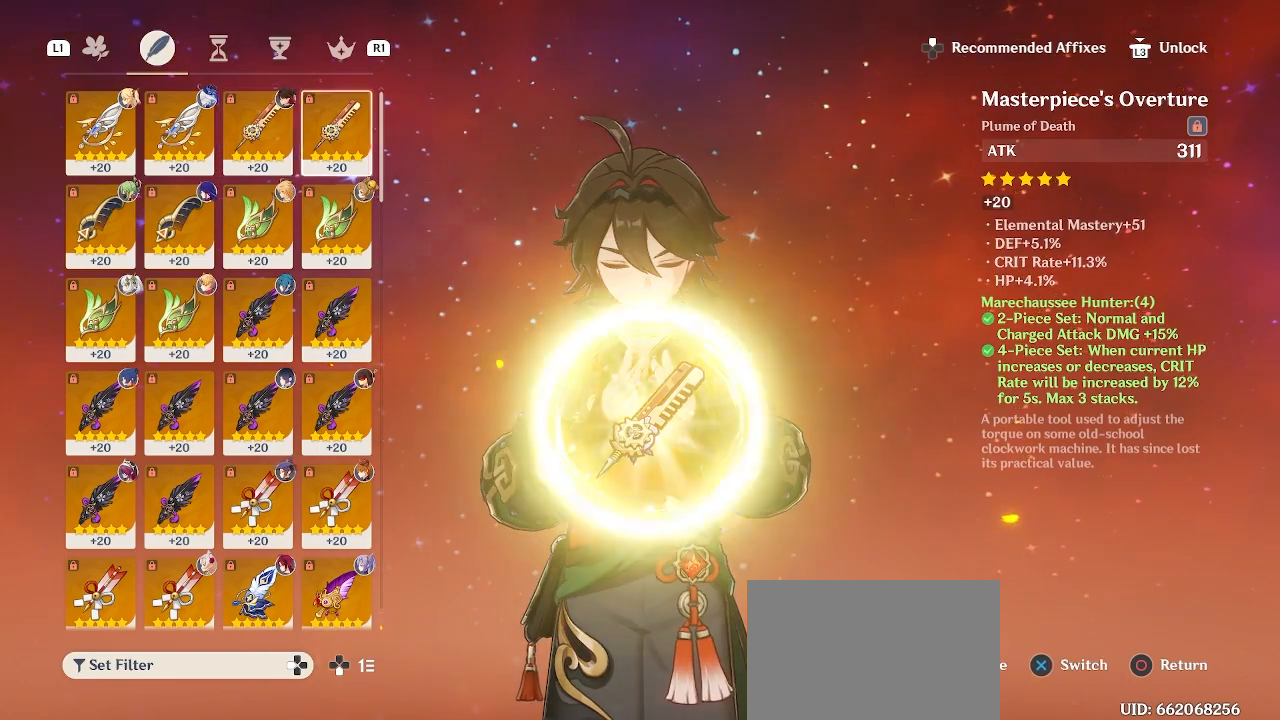
{"buttons": [], "left_stick": "center", "right_stick": "center", "events": [[17, "left_stick", "center"], [50, "R2", "down"], [250, "R2", "up"]]}
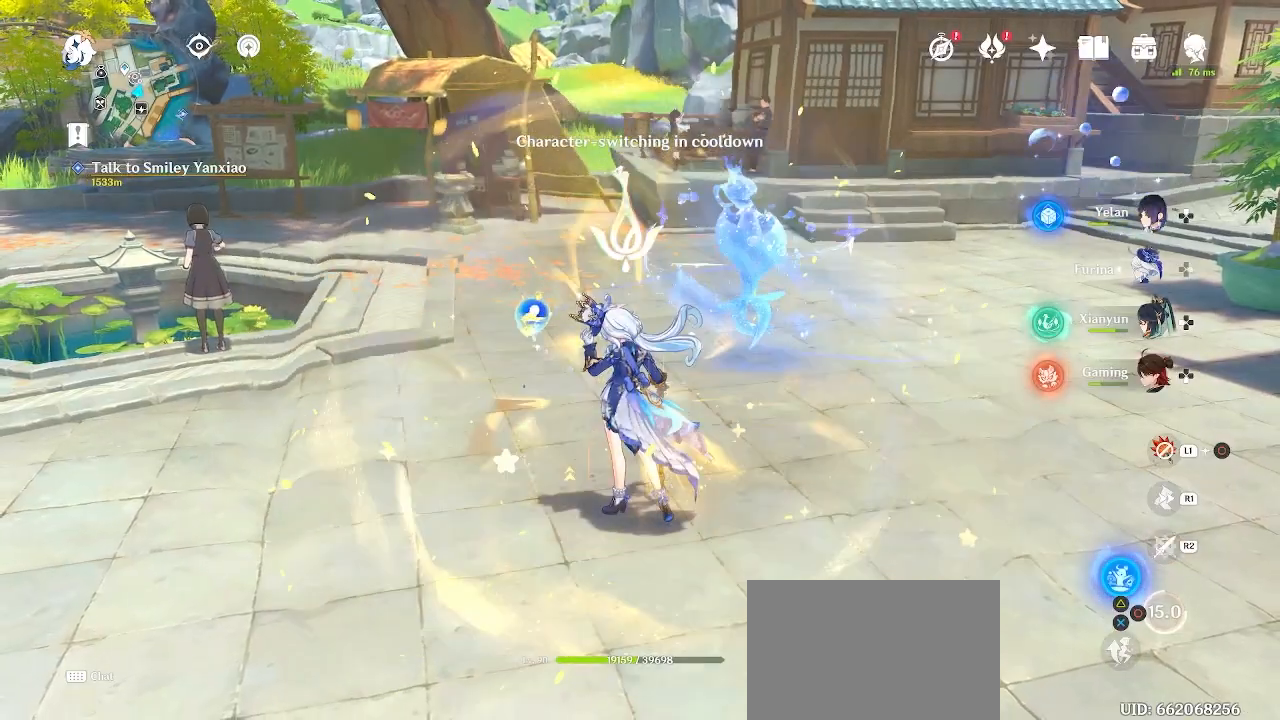
{"buttons": [], "left_stick": "center", "right_stick": "center", "events": [[150, "DPAD_DOWN", "down"], [267, "DPAD_DOWN", "up"]]}
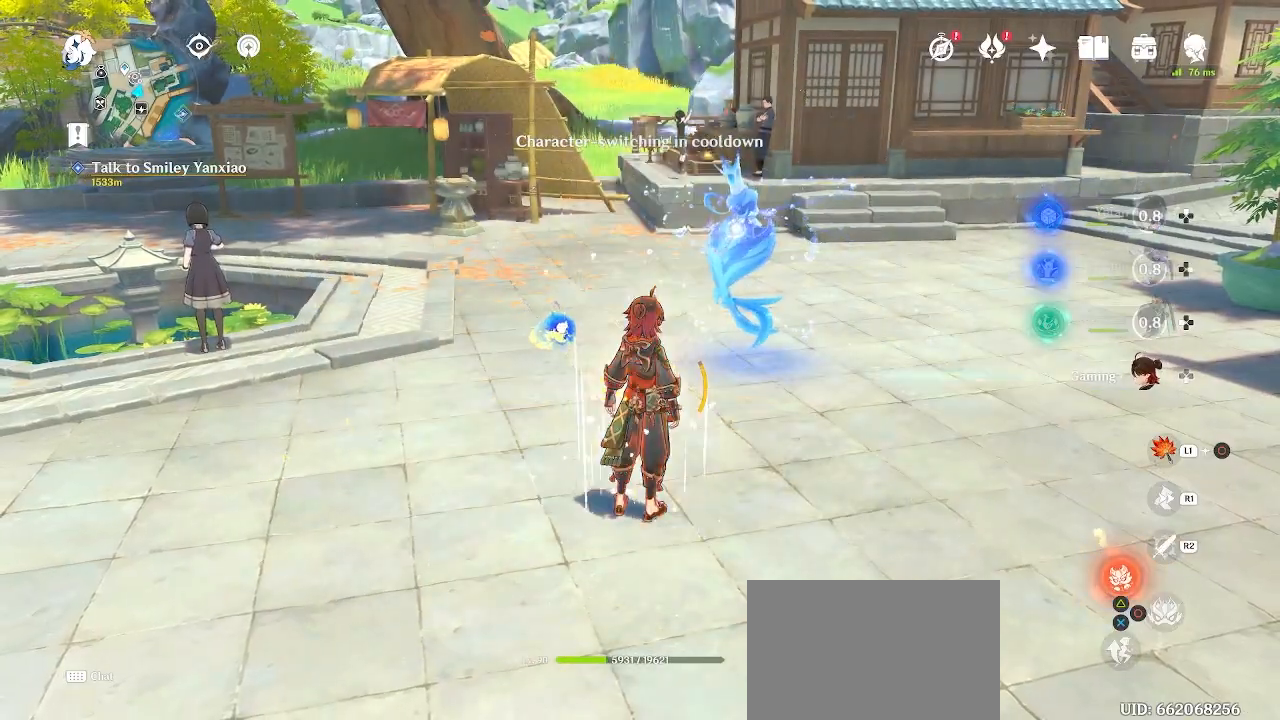
{"buttons": [], "left_stick": "down-left", "right_stick": "left", "events": [[33, "right_stick", "left"], [67, "left_stick", "down"], [433, "left_stick", "down-left"]]}
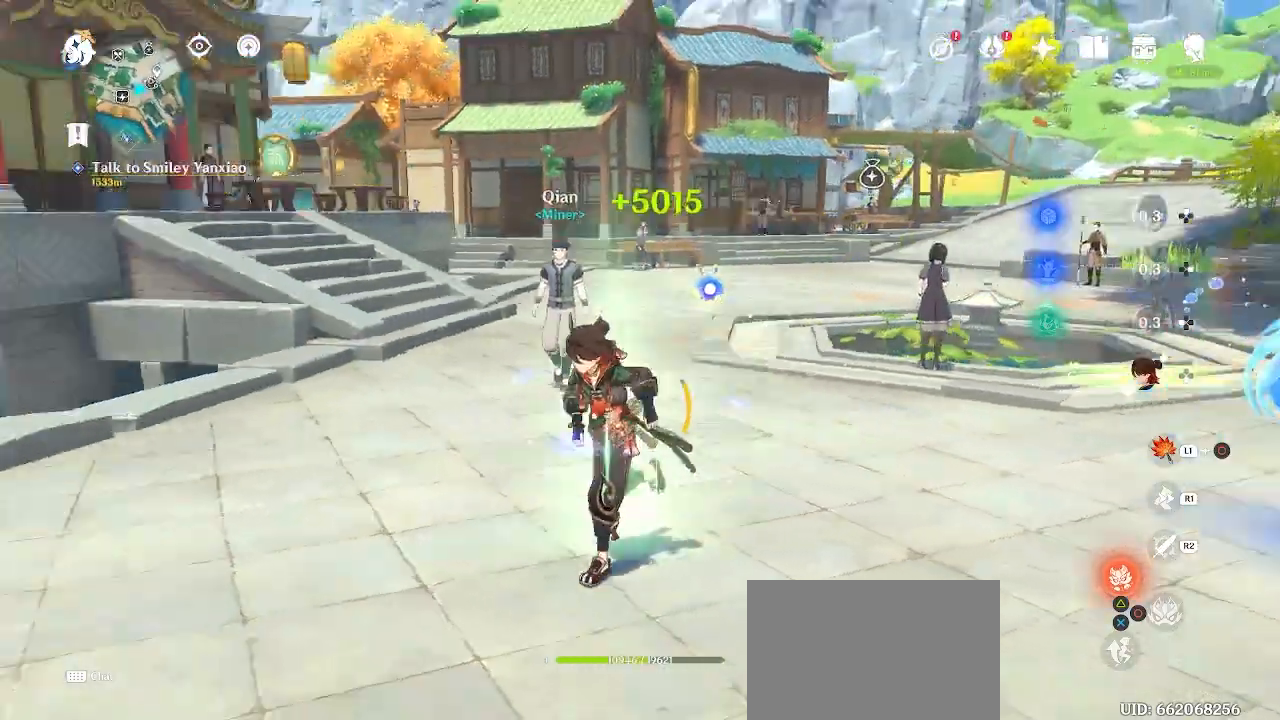
{"buttons": [], "left_stick": "left", "right_stick": "center", "events": [[83, "right_stick", "center"], [233, "left_stick", "left"]]}
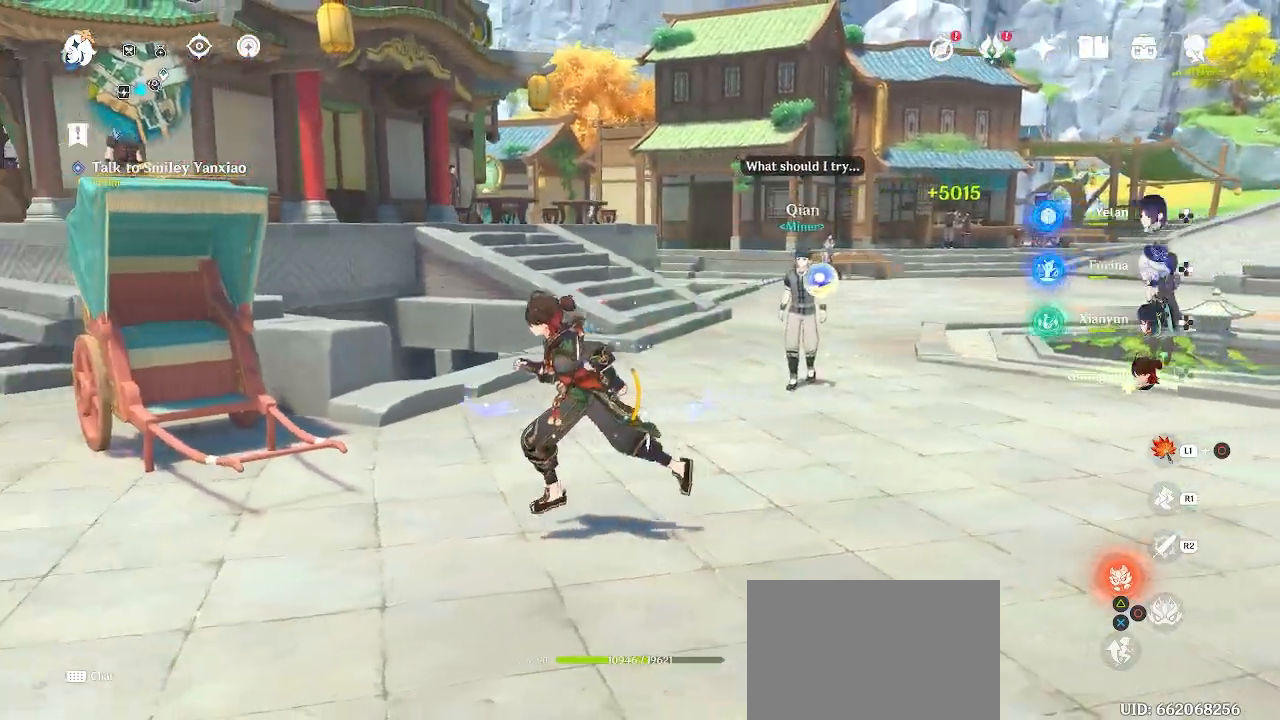
{"buttons": [], "left_stick": "left", "right_stick": "center", "events": []}